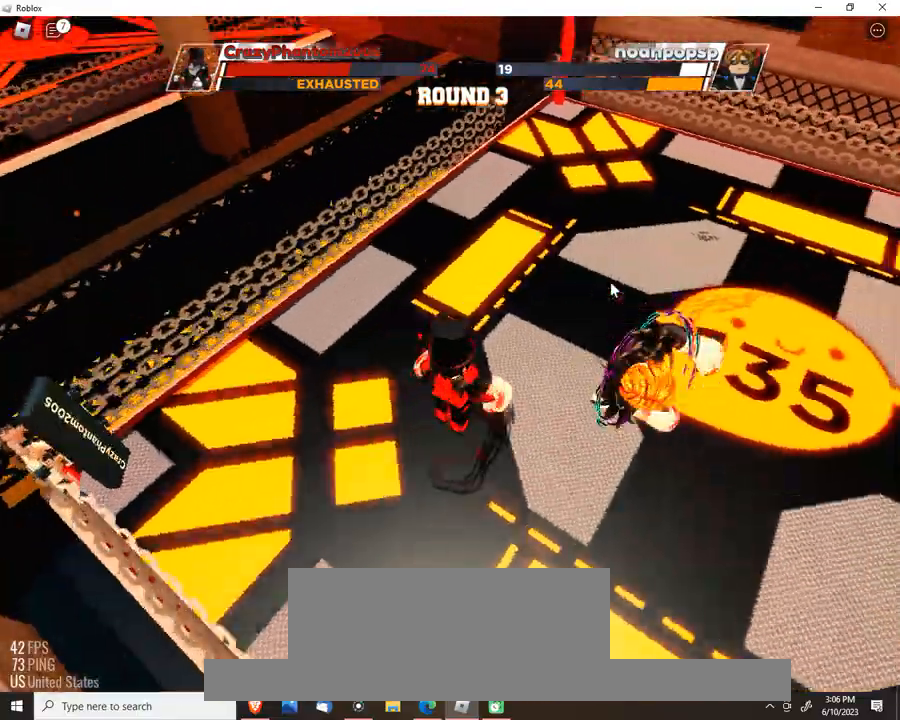
Gameplay with keyboard; each line is a JSON object with the keys held at the frame after it. "events" lists presses ("down") and releases ("up") of "c", "ctrl", "e", "f", "r", "space" and "x" between this image and that frame as [ms after this image, input, new state], when the widget could be followed in between. No other keys are recorded. Mouse input is not recorded. Not read: other_keys.
{"keys": ["space"], "events": []}
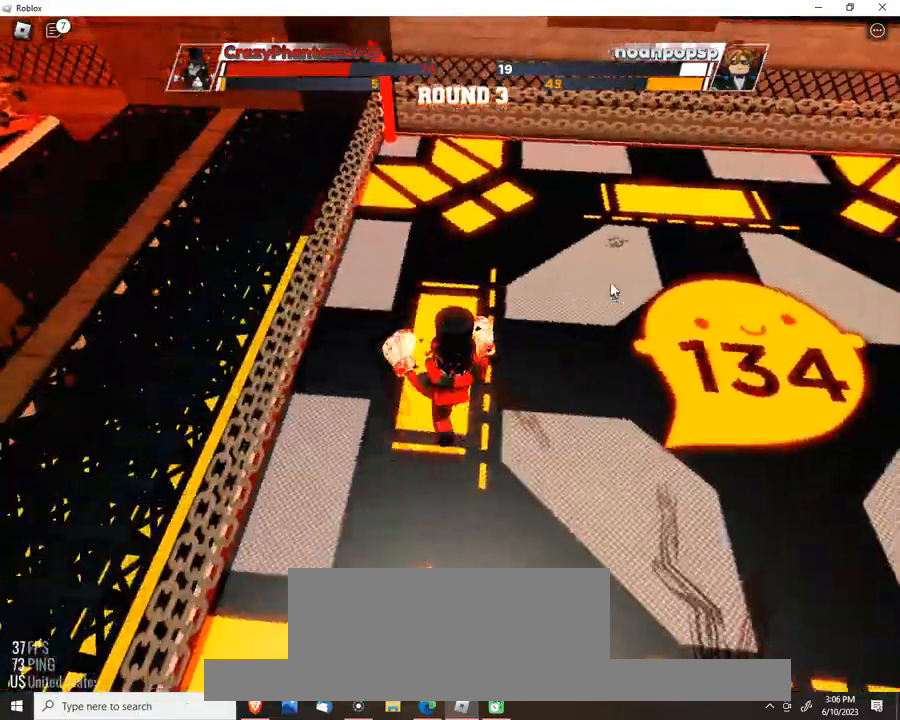
{"keys": ["space"], "events": []}
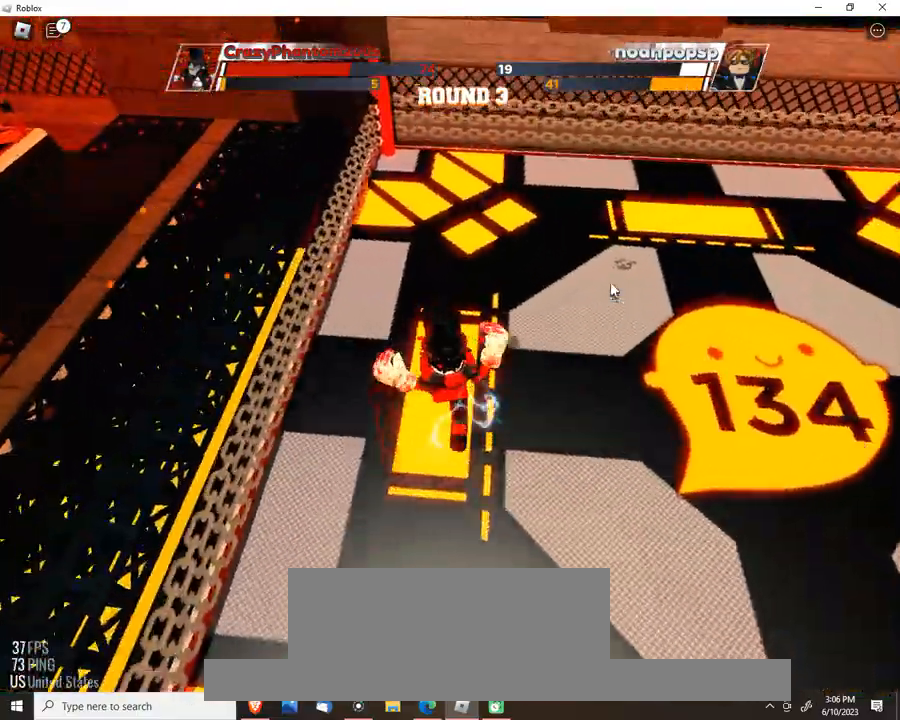
{"keys": ["space"], "events": []}
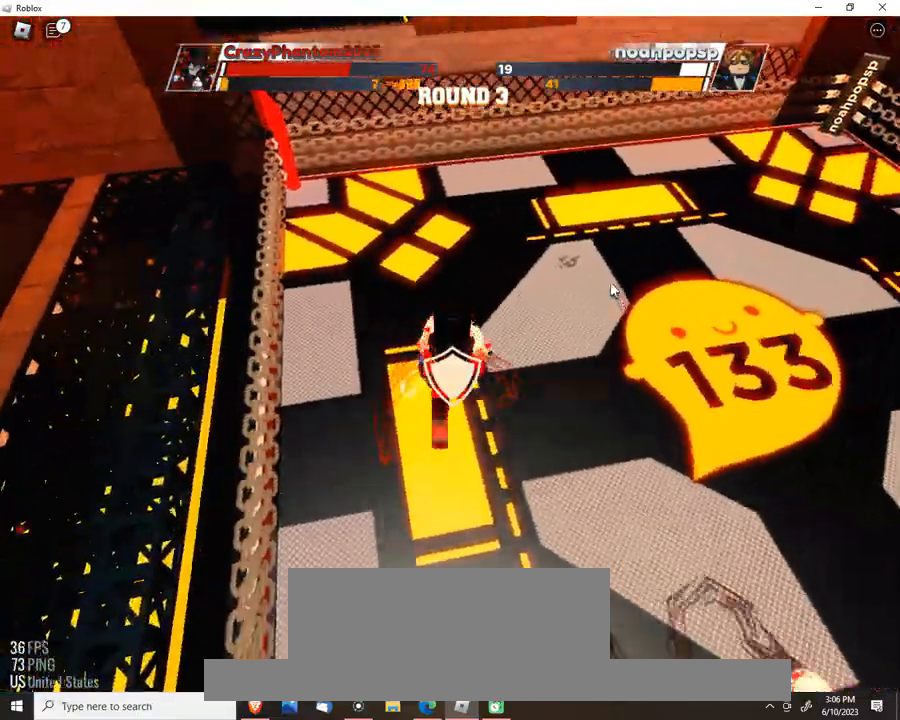
{"keys": ["space"], "events": []}
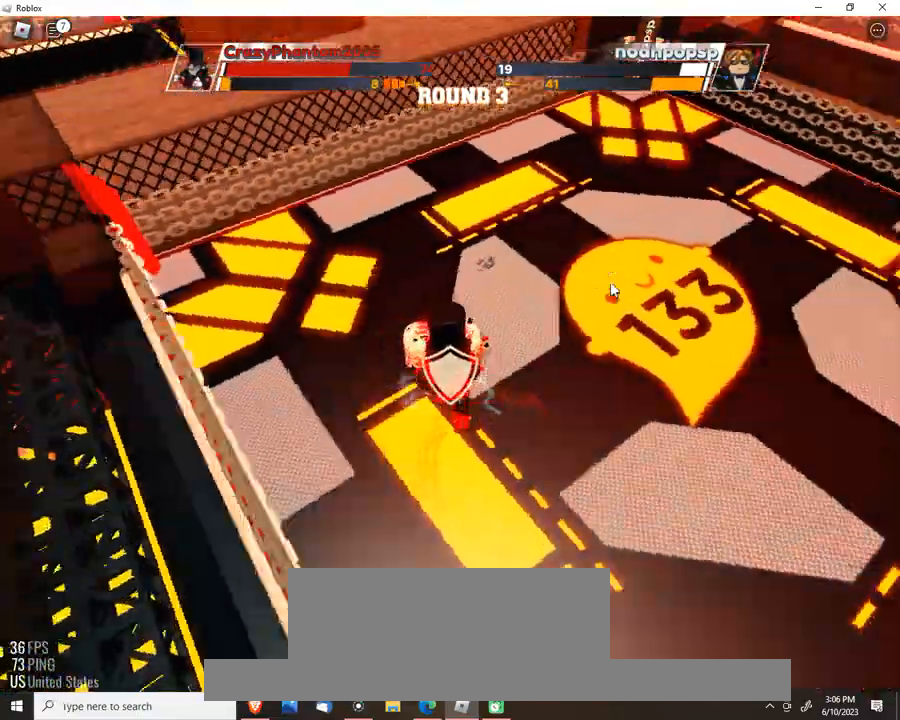
{"keys": ["space"], "events": []}
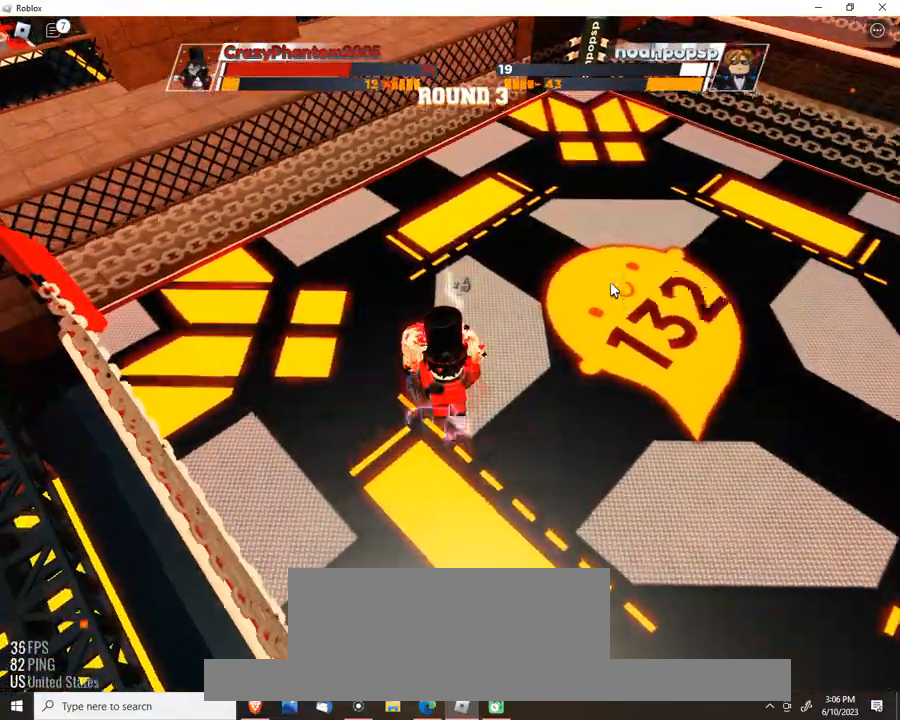
{"keys": ["space"], "events": []}
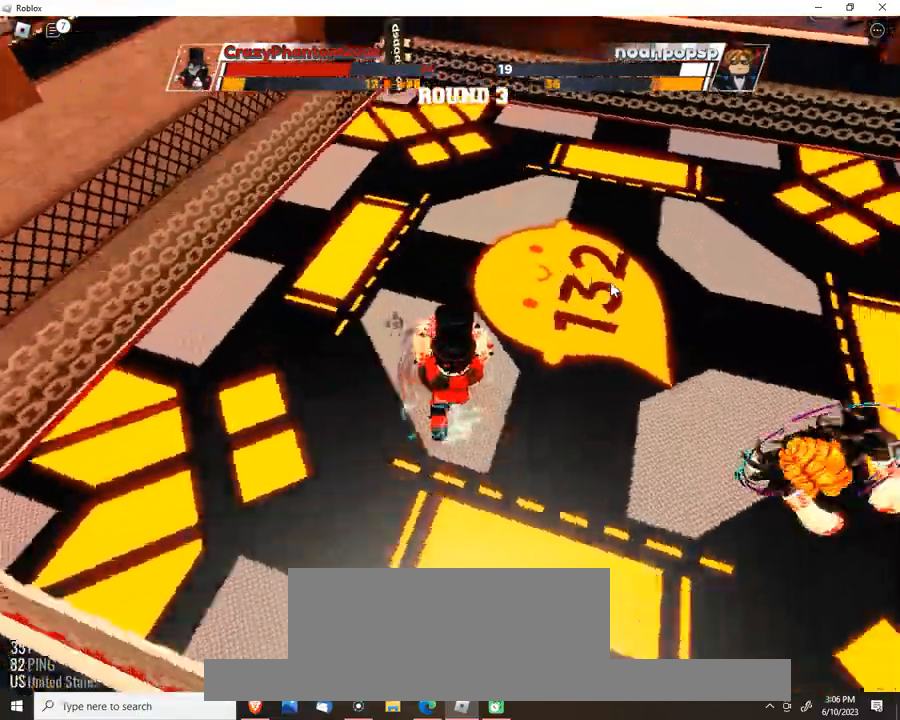
{"keys": ["space"], "events": []}
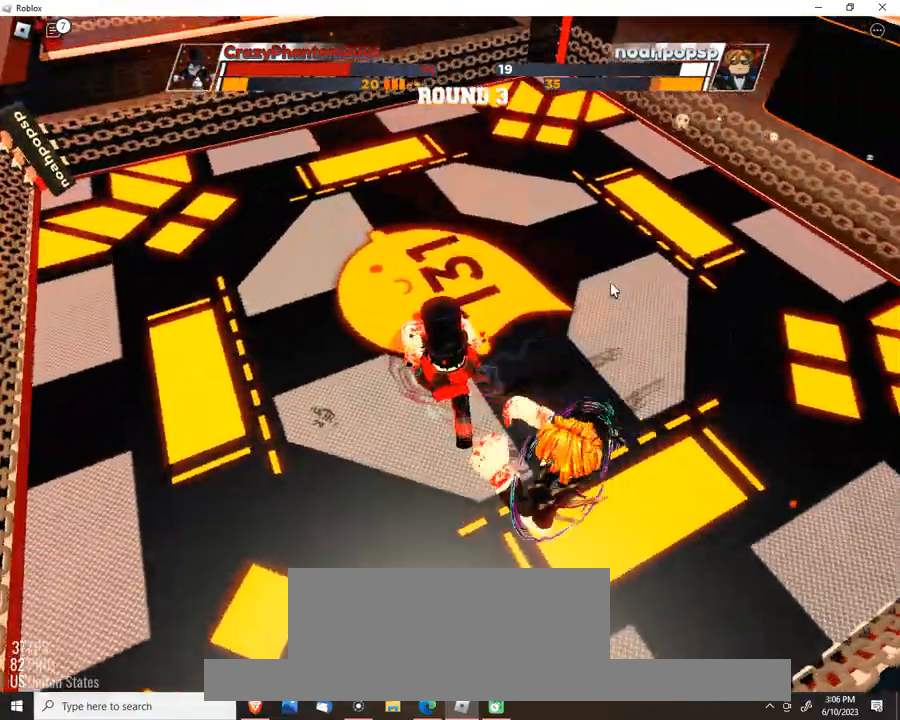
{"keys": [], "events": [[200, "space", "up"]]}
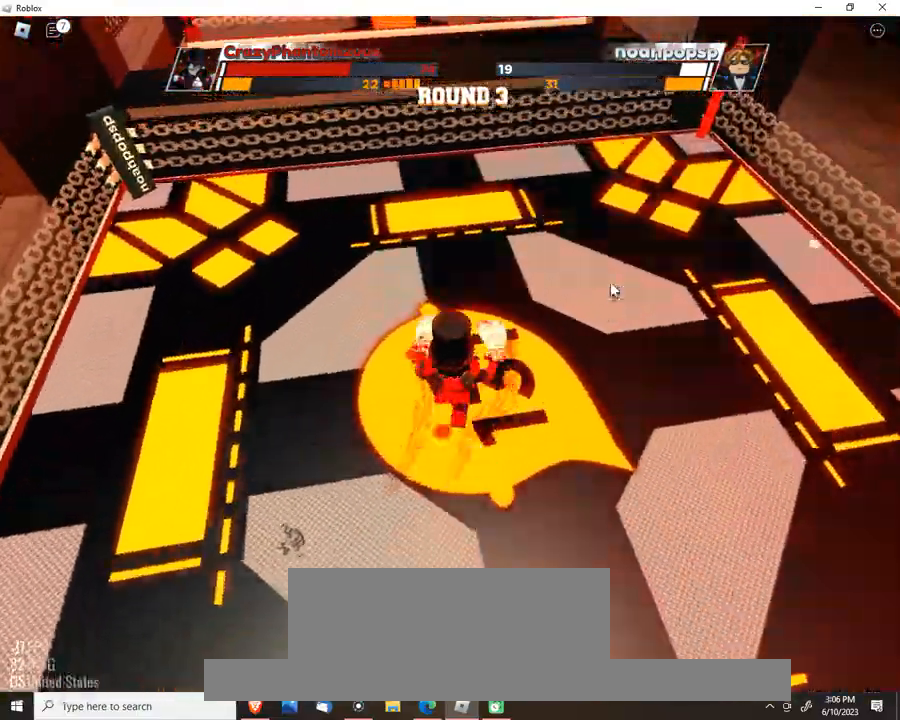
{"keys": [], "events": []}
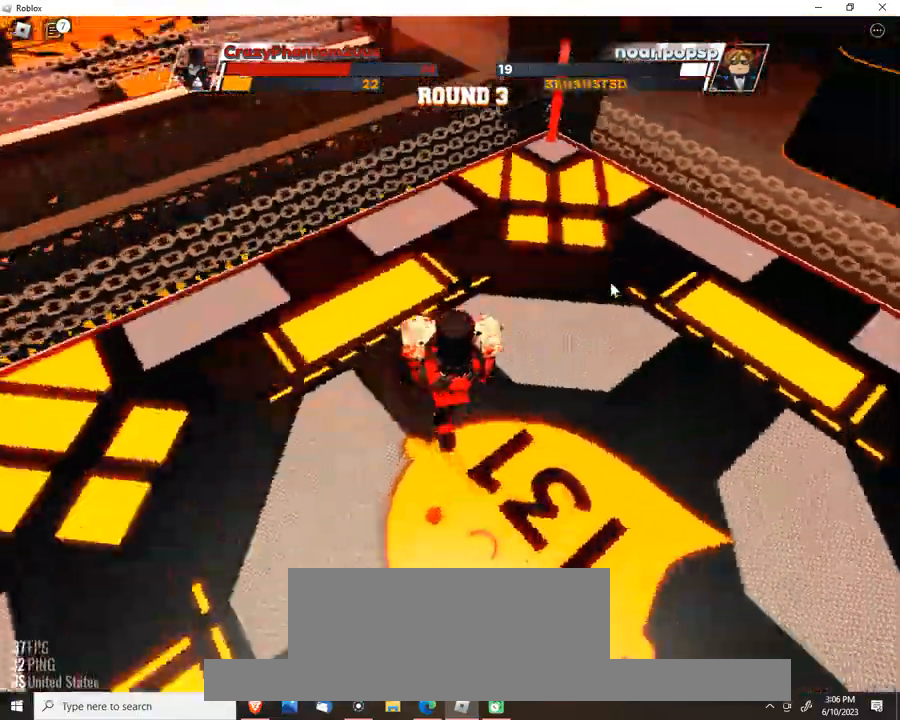
{"keys": [], "events": []}
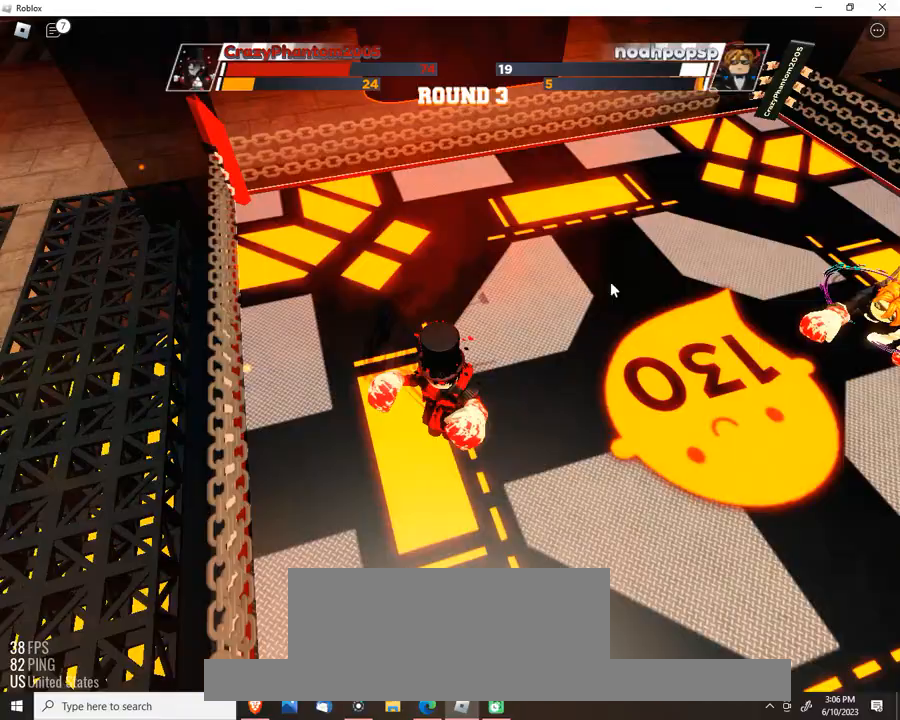
{"keys": [], "events": []}
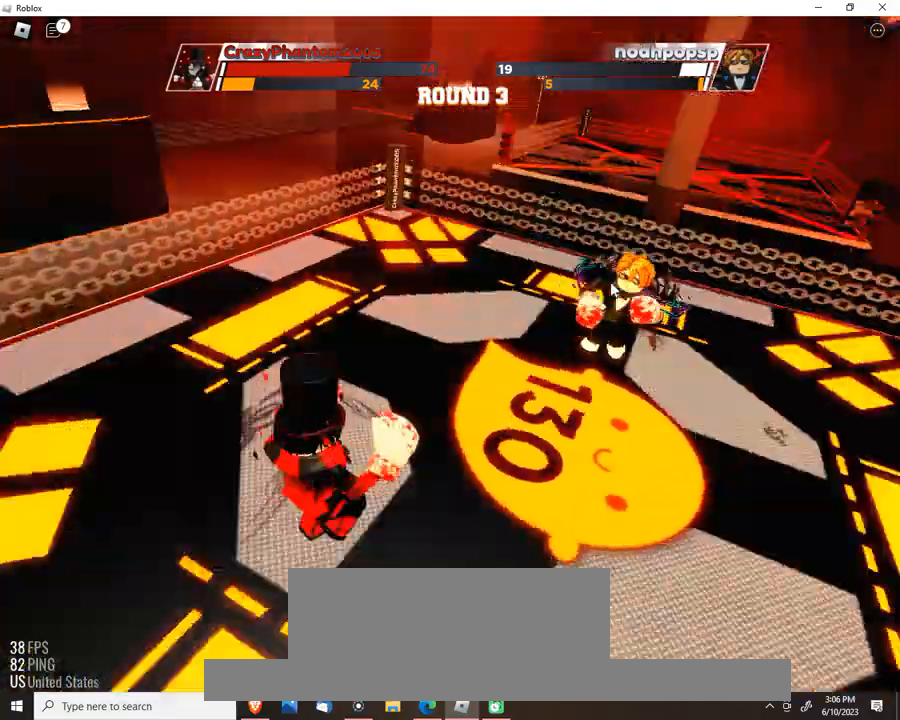
{"keys": [], "events": []}
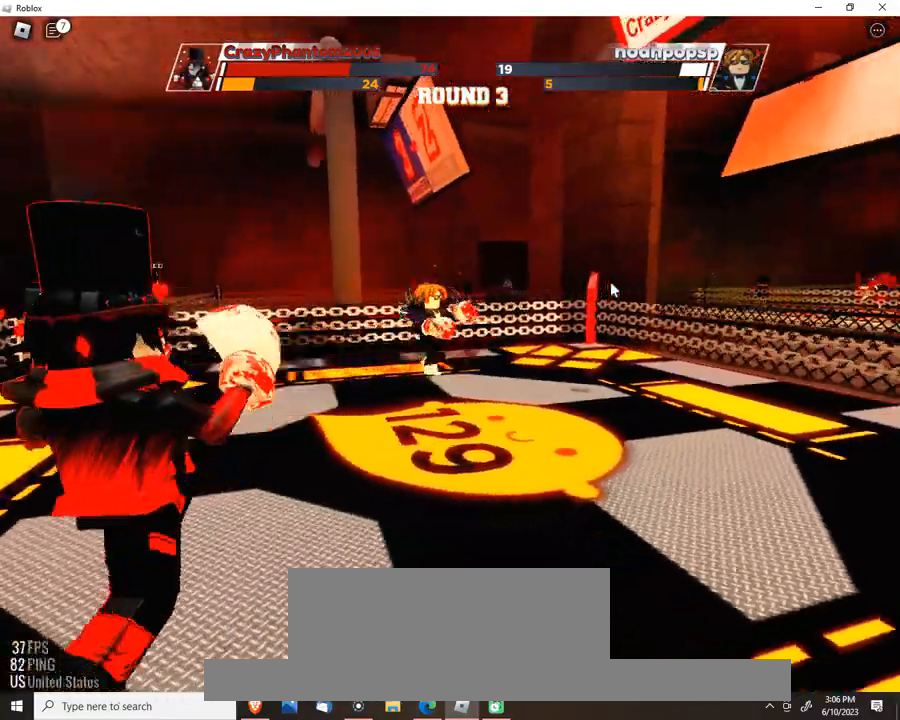
{"keys": ["space"], "events": [[333, "space", "down"]]}
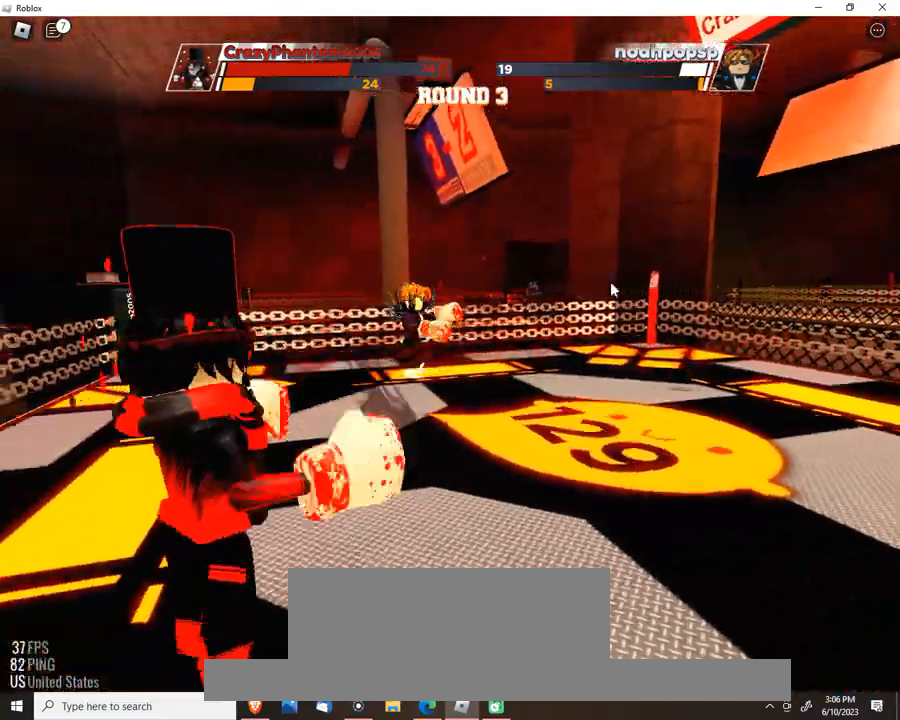
{"keys": ["space"], "events": []}
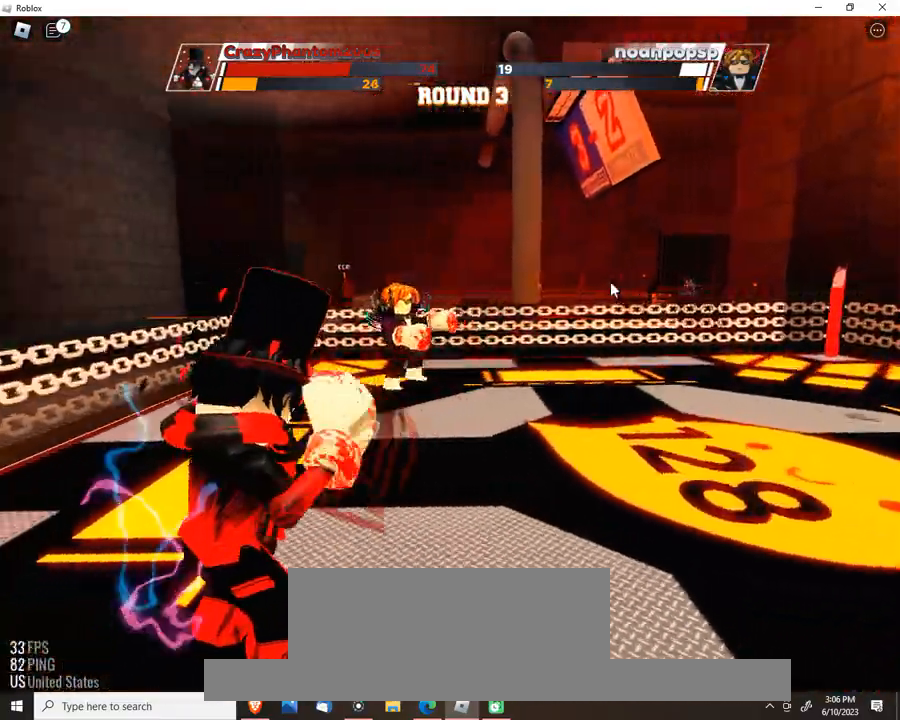
{"keys": ["space"], "events": []}
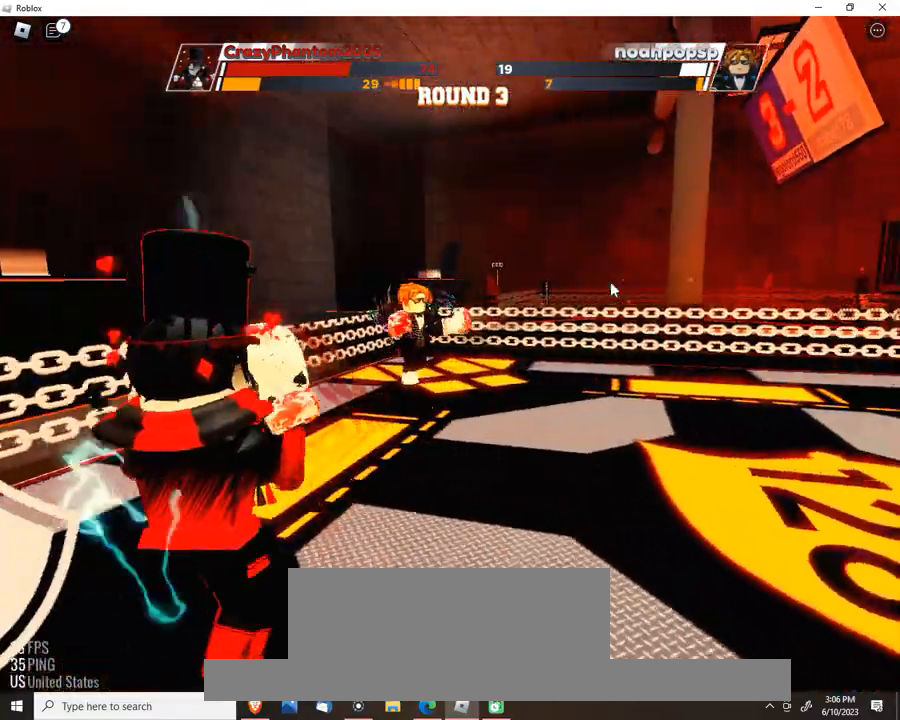
{"keys": ["space"], "events": []}
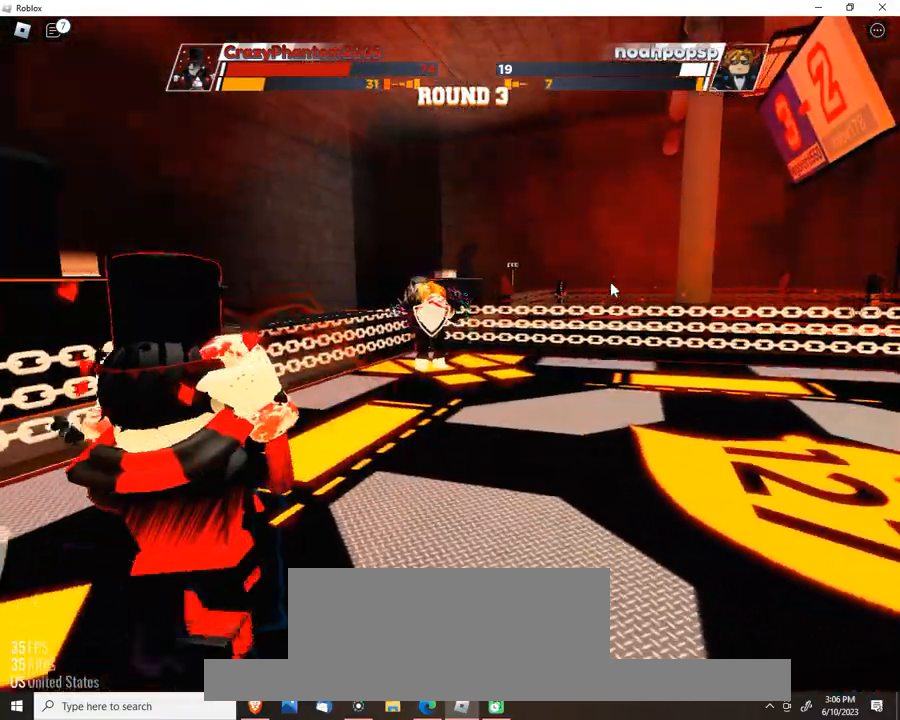
{"keys": ["space"], "events": []}
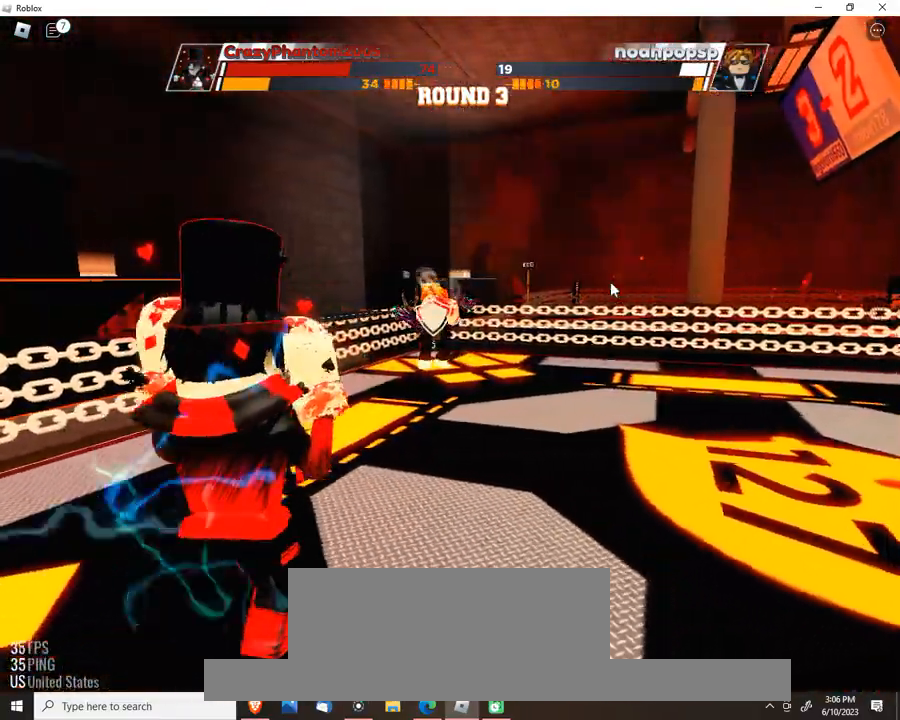
{"keys": ["space"], "events": []}
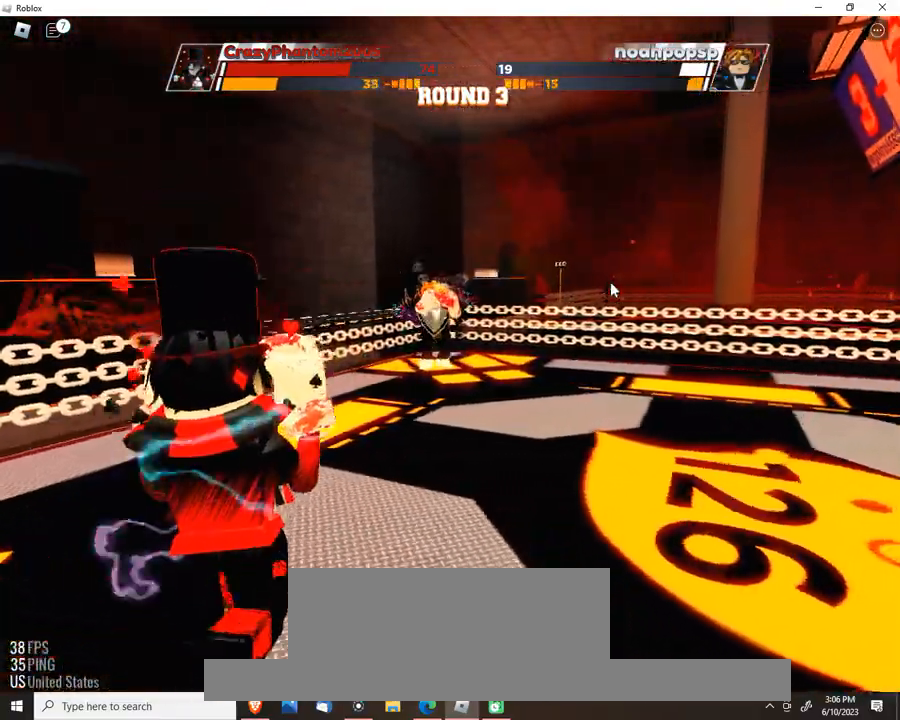
{"keys": ["space"], "events": []}
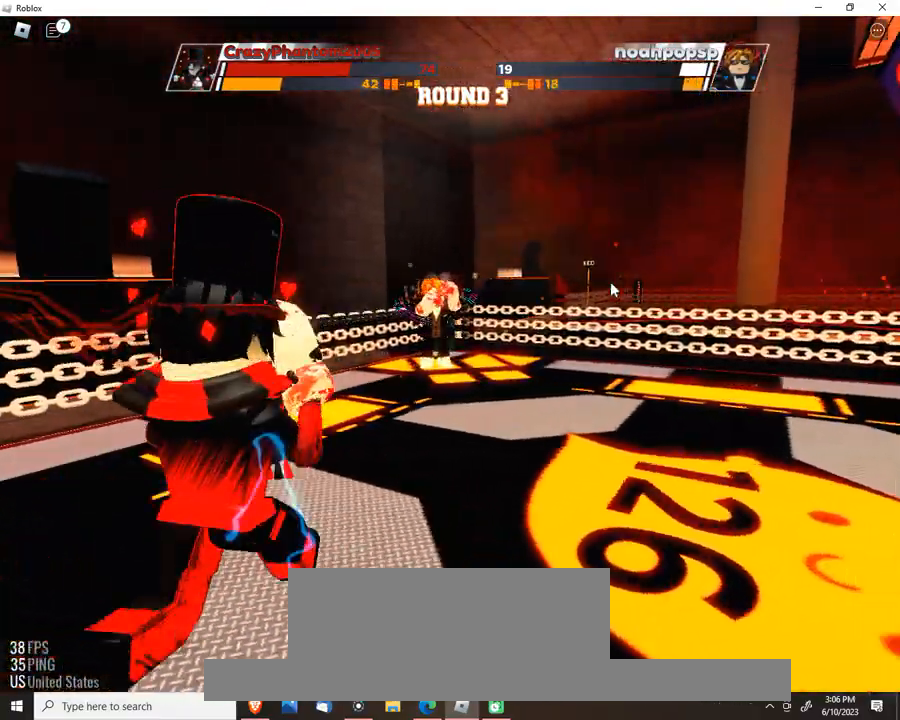
{"keys": ["space"], "events": []}
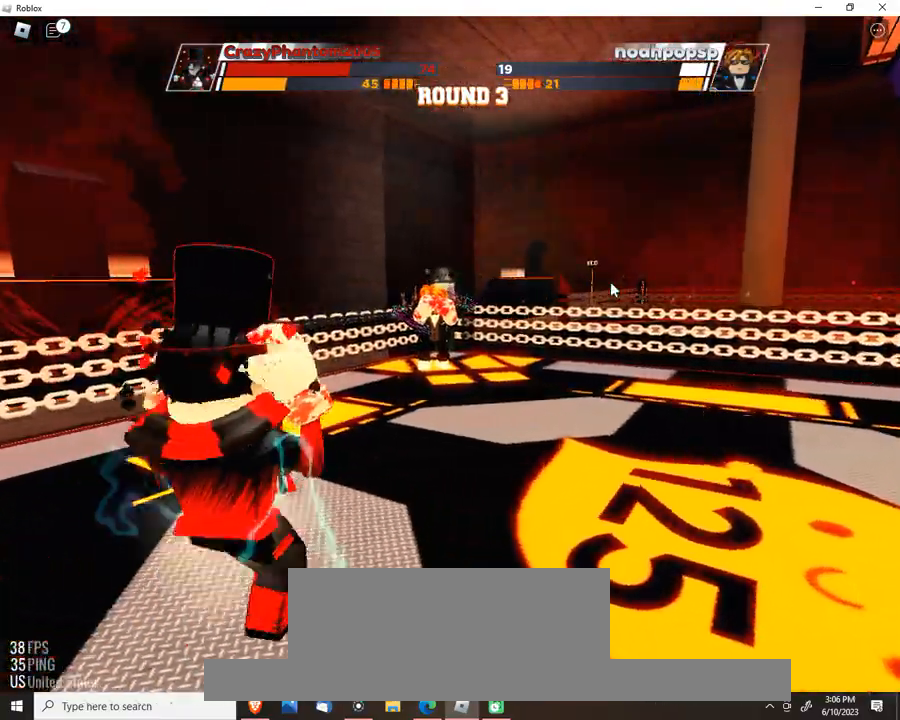
{"keys": ["space"], "events": []}
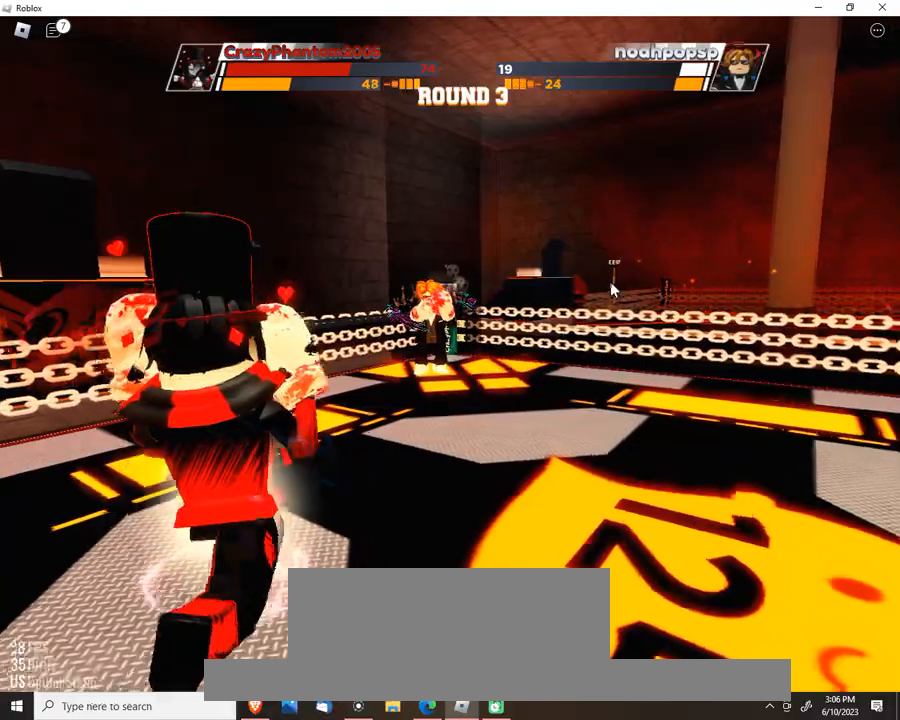
{"keys": ["space"], "events": []}
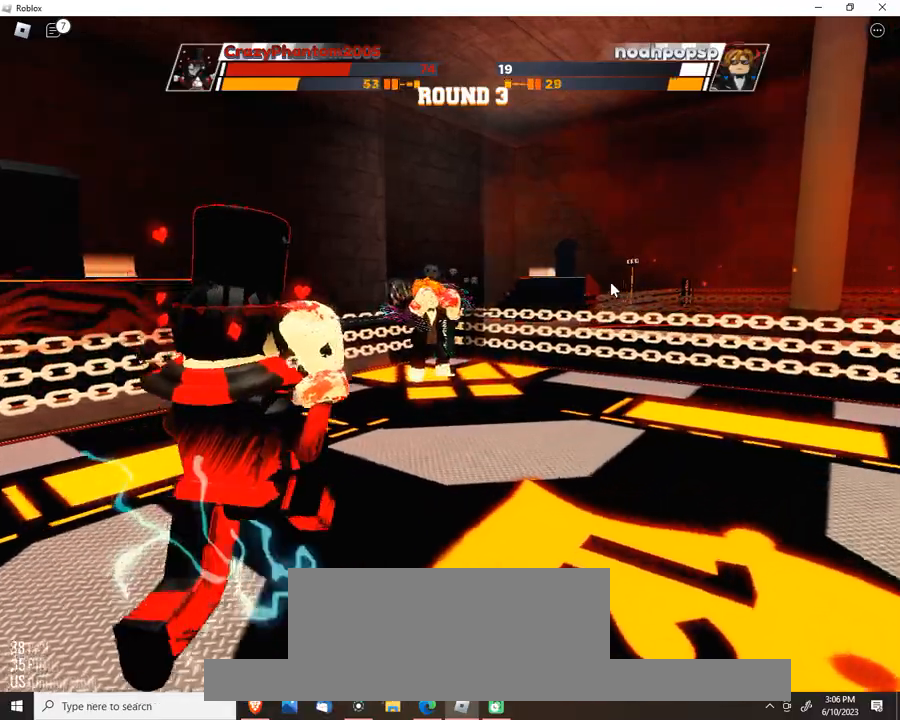
{"keys": ["space"], "events": []}
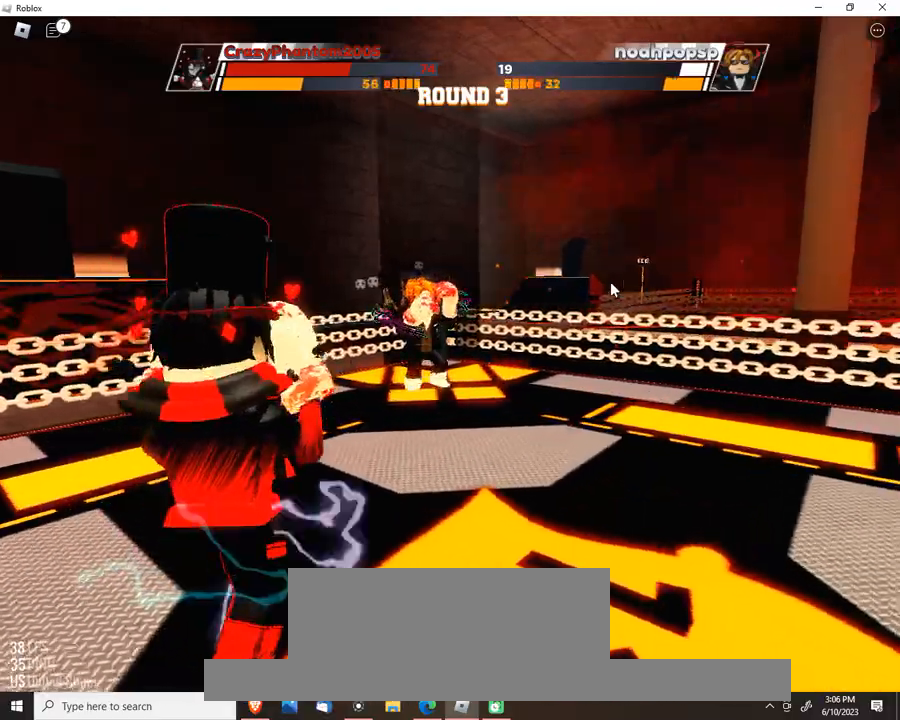
{"keys": ["space"], "events": []}
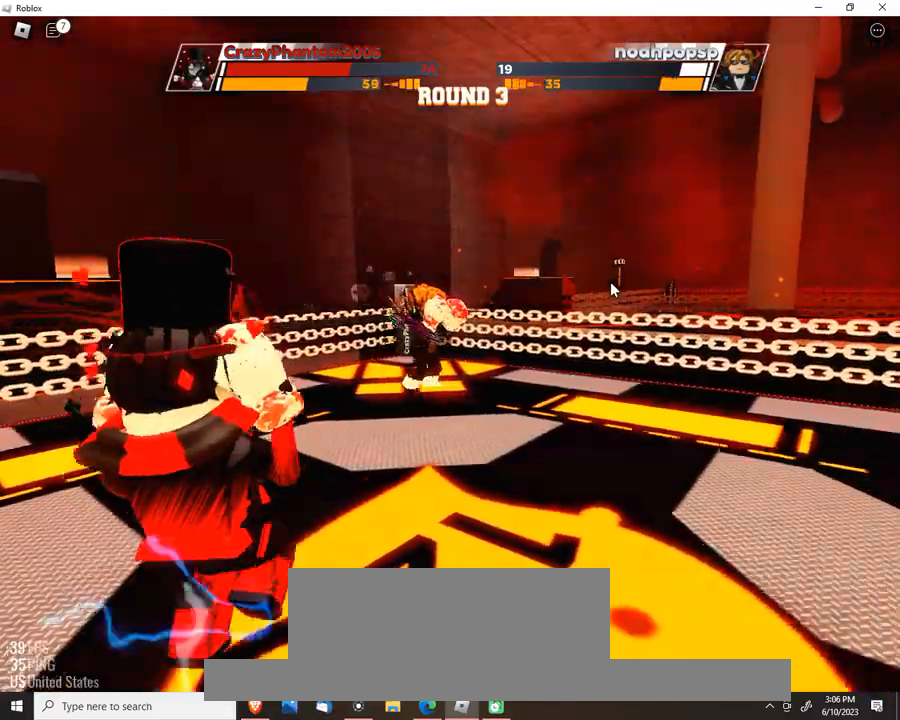
{"keys": [], "events": [[133, "space", "up"]]}
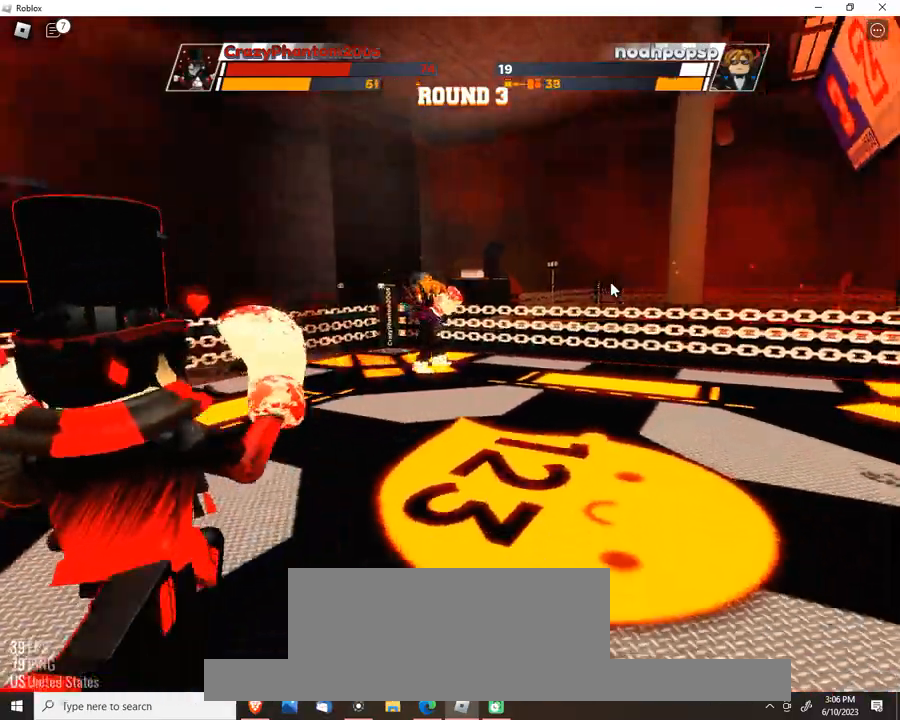
{"keys": [], "events": []}
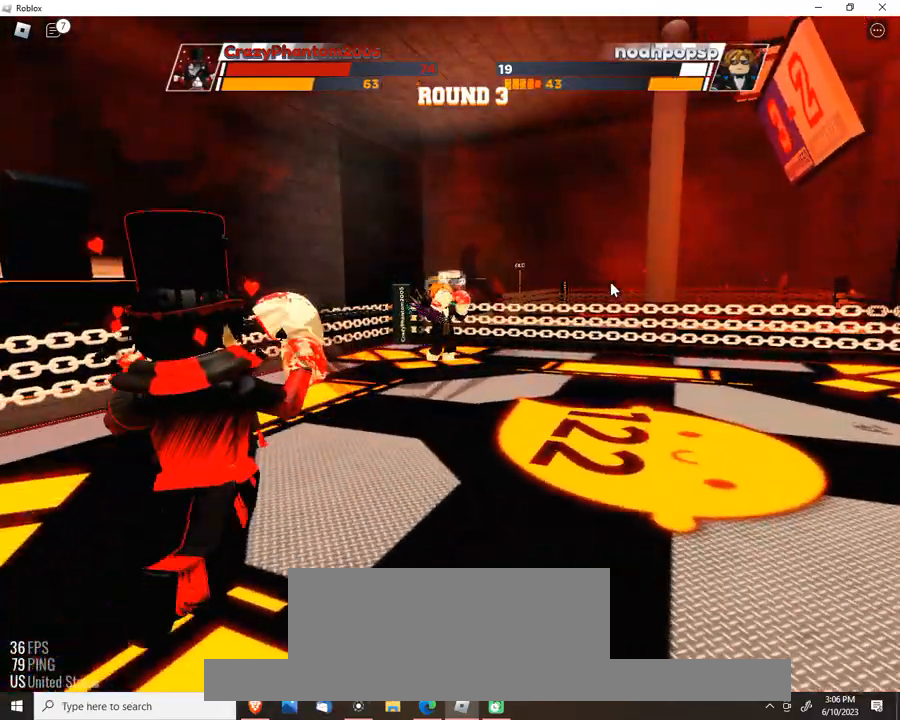
{"keys": ["space"], "events": [[300, "space", "down"]]}
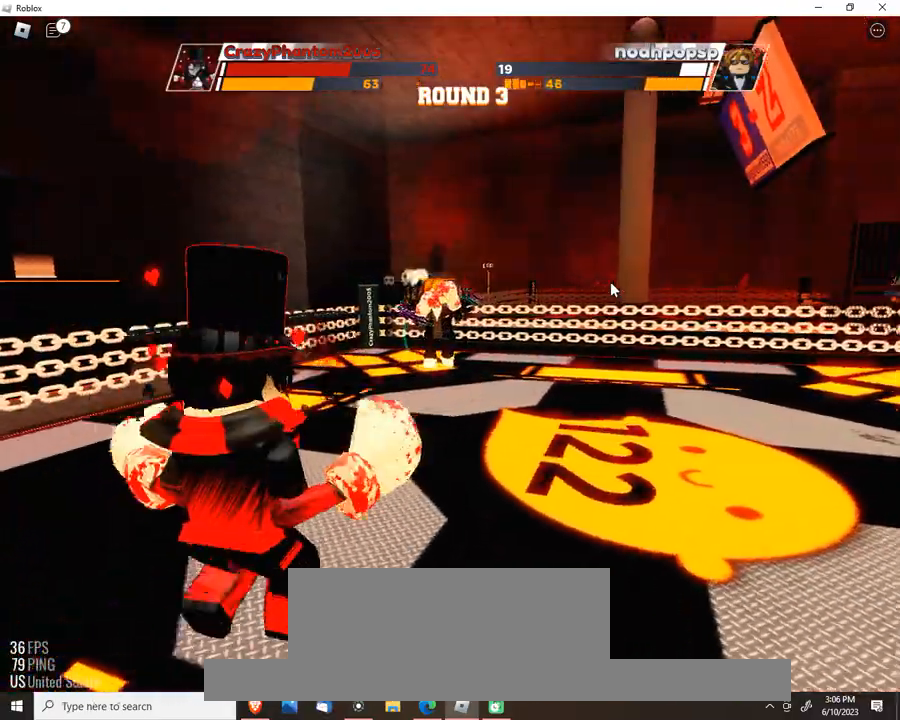
{"keys": ["space"], "events": []}
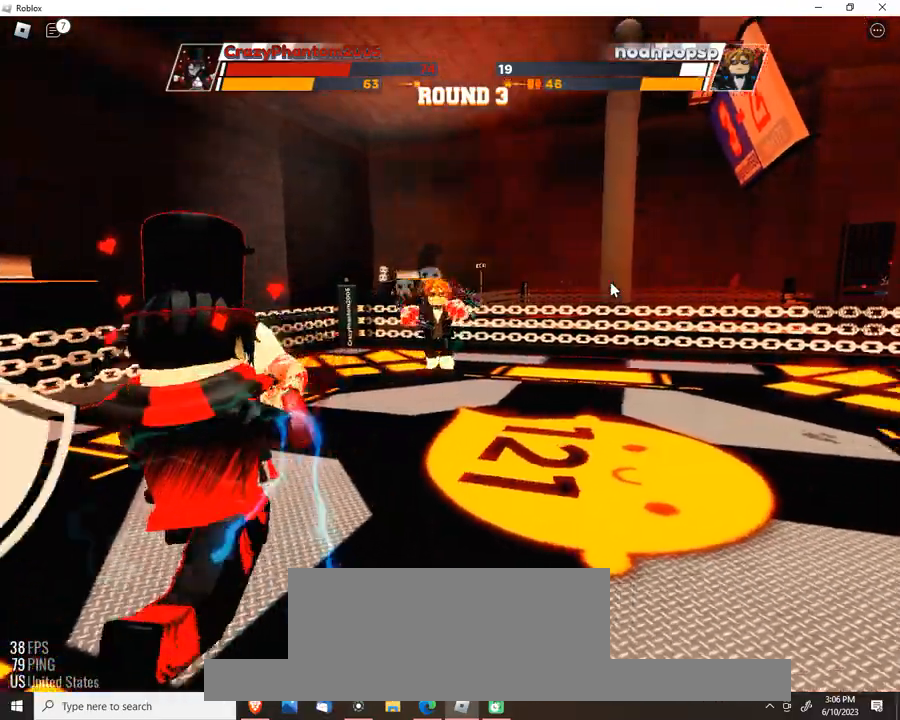
{"keys": [], "events": [[100, "space", "up"]]}